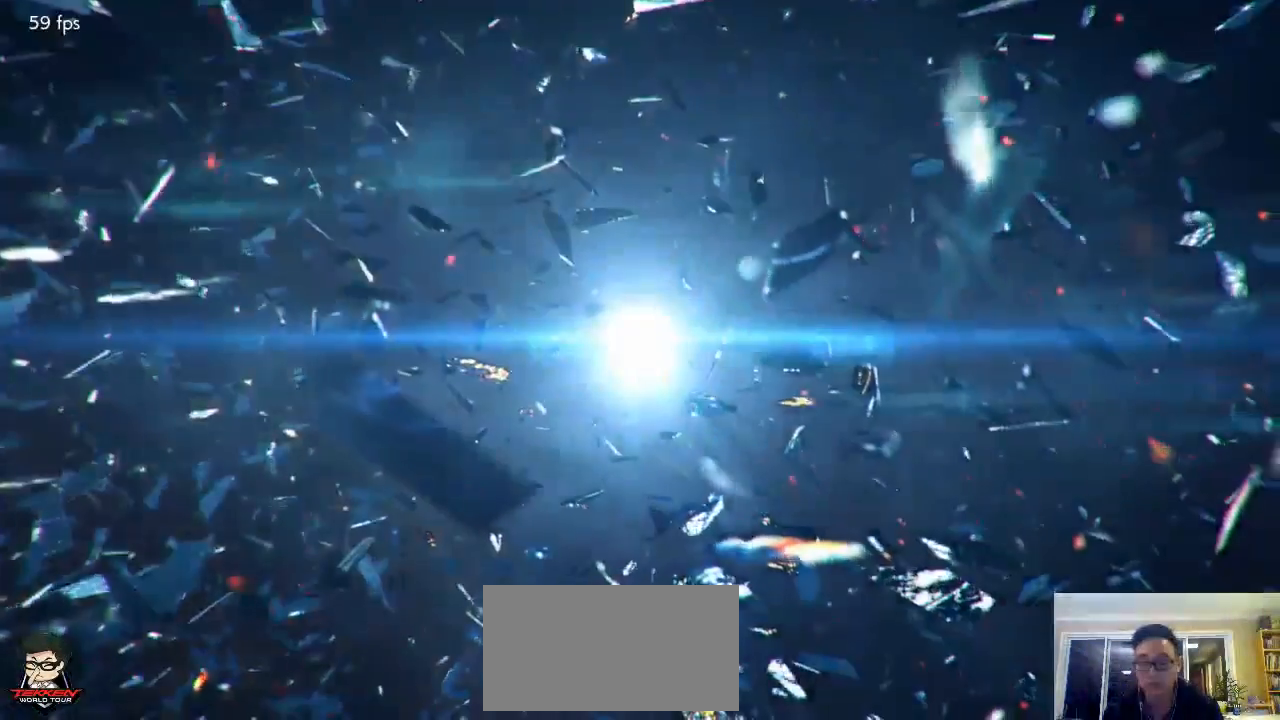
Gameplay with a controller (arcade stick); each line is a JSON object with the inputs held at the frame after it (dt_ms = milliseconds from this image to that frame). "events" lists button and stick changes between this image and that frame as [ms after this image, input, new state], when the widget could be followed in between. Not read: L3 R3 SELECT START.
{"dt_ms": 500, "buttons": [], "left_stick": "right", "events": [[167, "left_stick", "left"], [300, "left_stick", "down-right"], [400, "left_stick", "left"], [467, "left_stick", "right"]]}
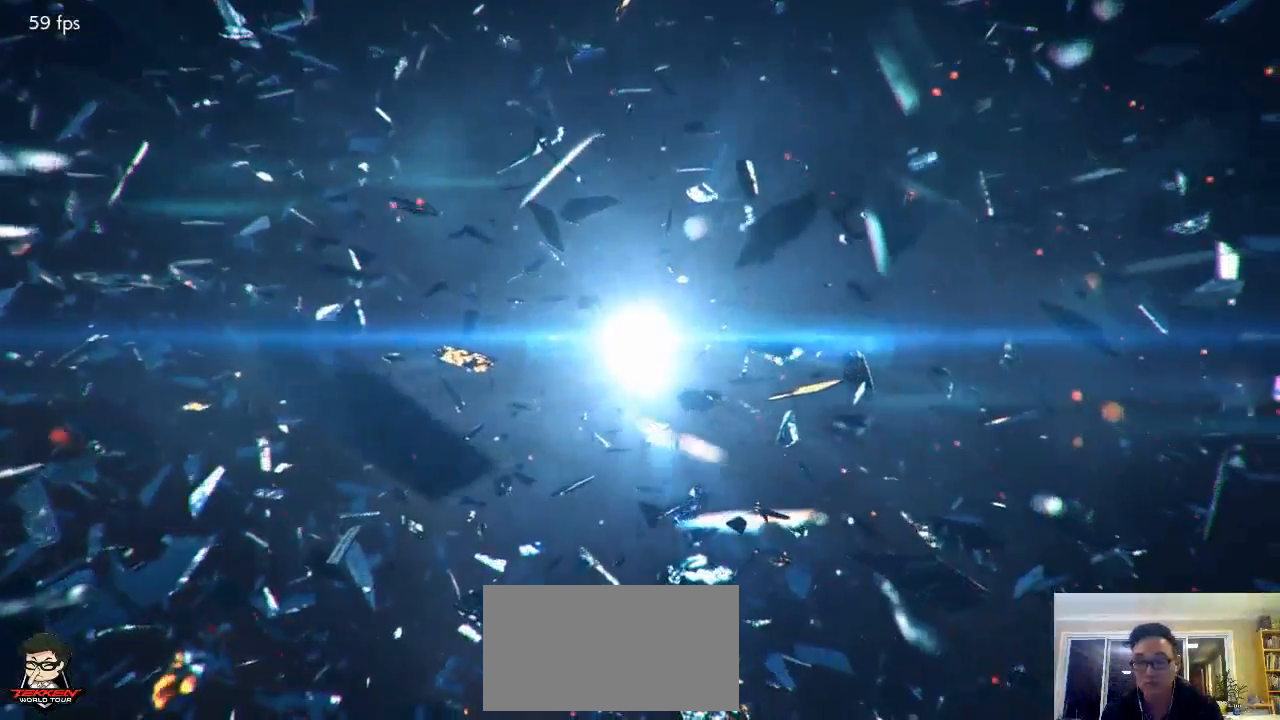
{"dt_ms": 1000, "buttons": [], "left_stick": "center"}
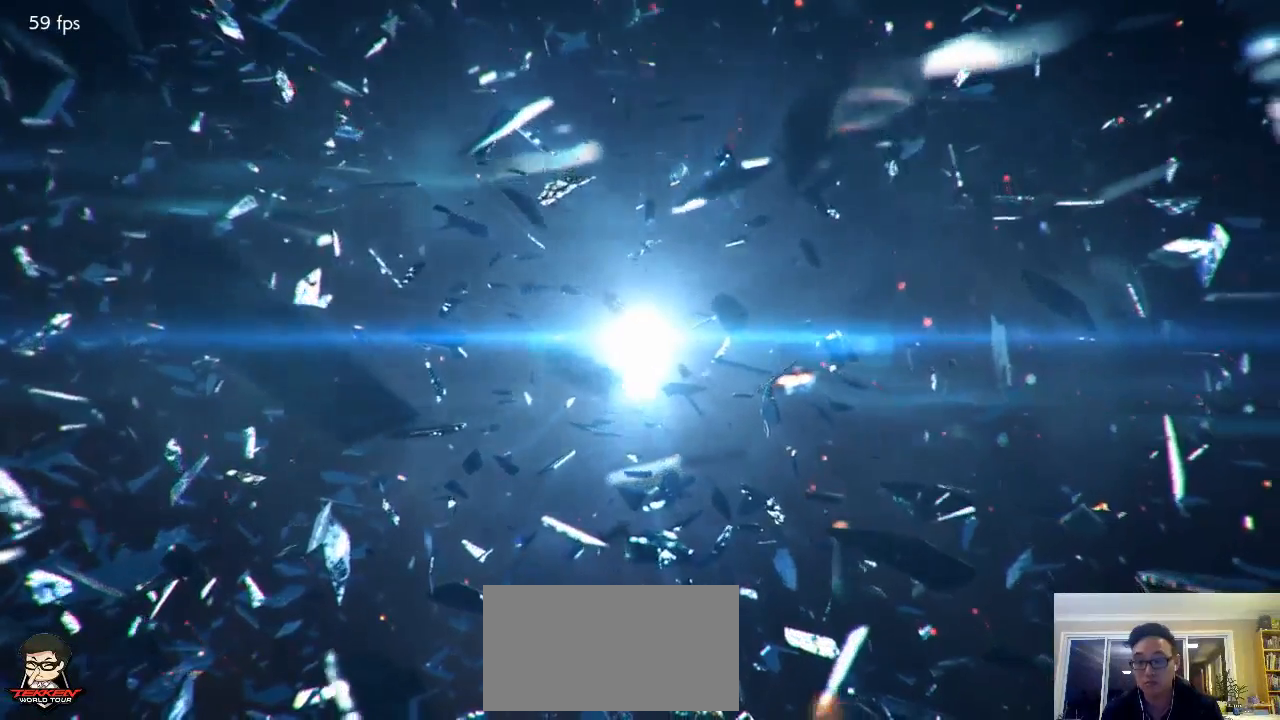
{"dt_ms": 500, "buttons": [], "left_stick": "center", "events": [[67, "left_stick", "left"], [200, "left_stick", "center"]]}
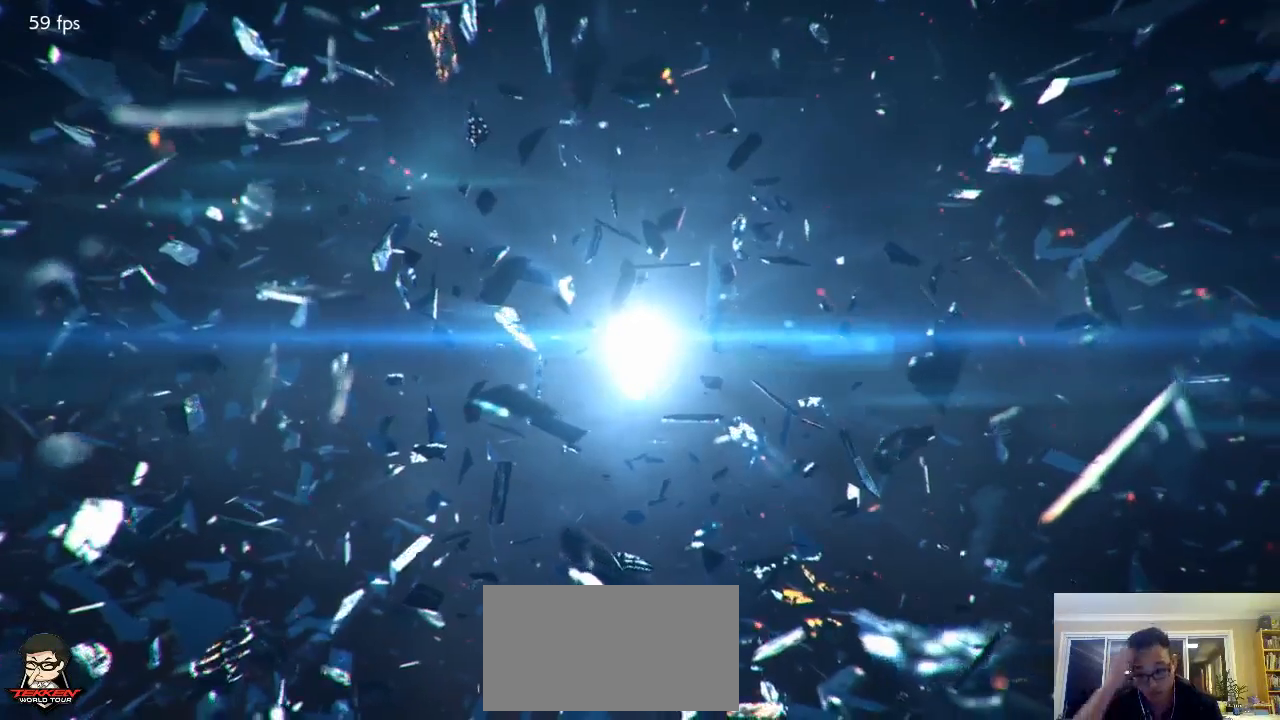
{"dt_ms": 500, "buttons": [], "left_stick": "center", "events": []}
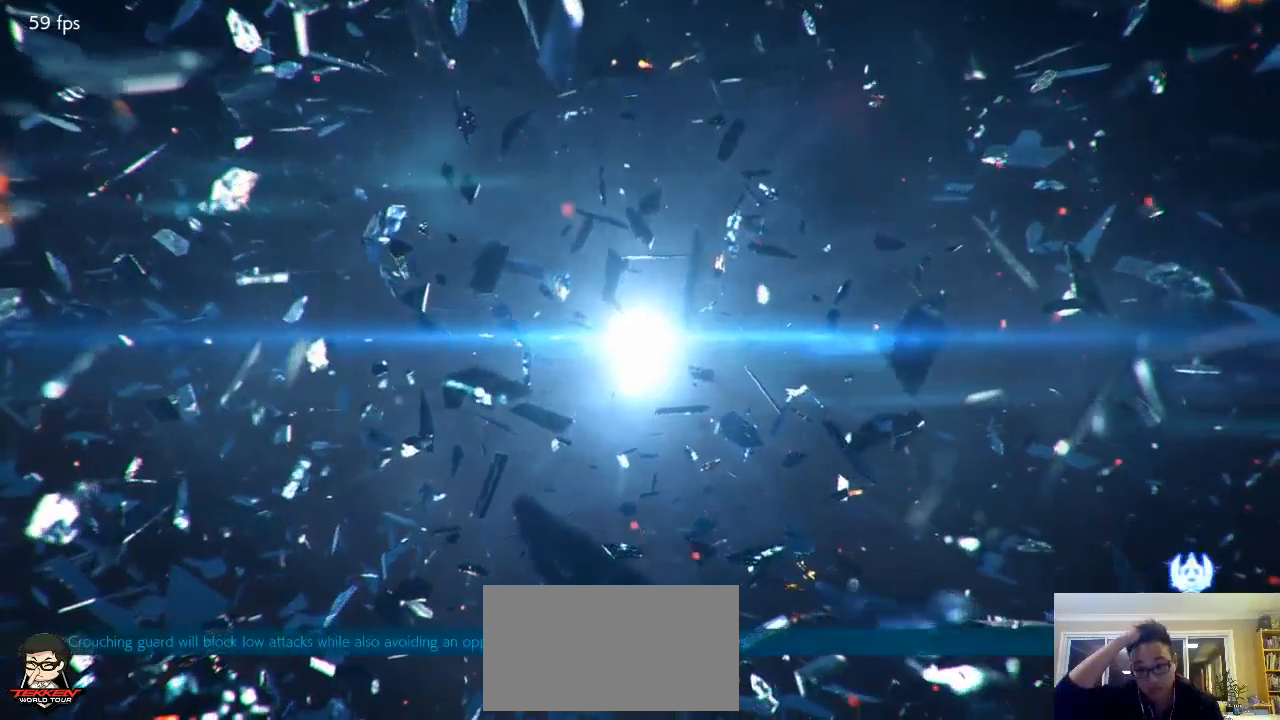
{"dt_ms": 500, "buttons": [], "left_stick": "center"}
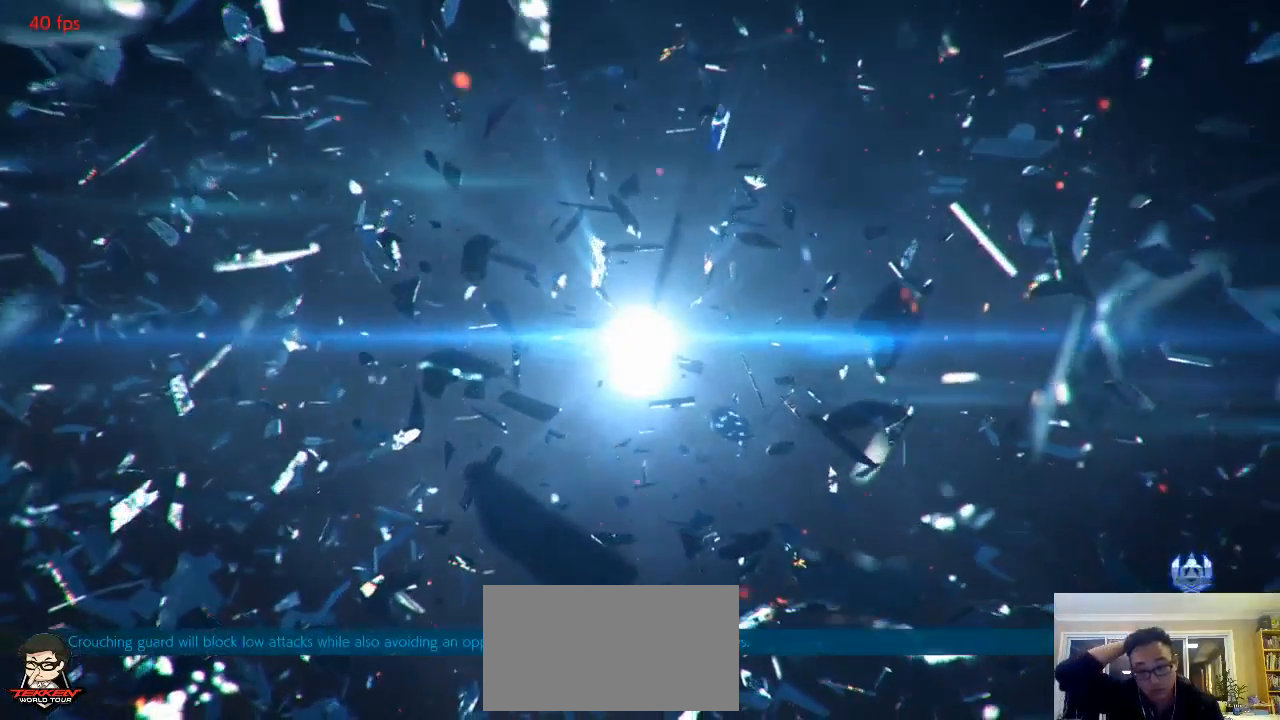
{"dt_ms": 500, "buttons": [], "left_stick": "center", "events": []}
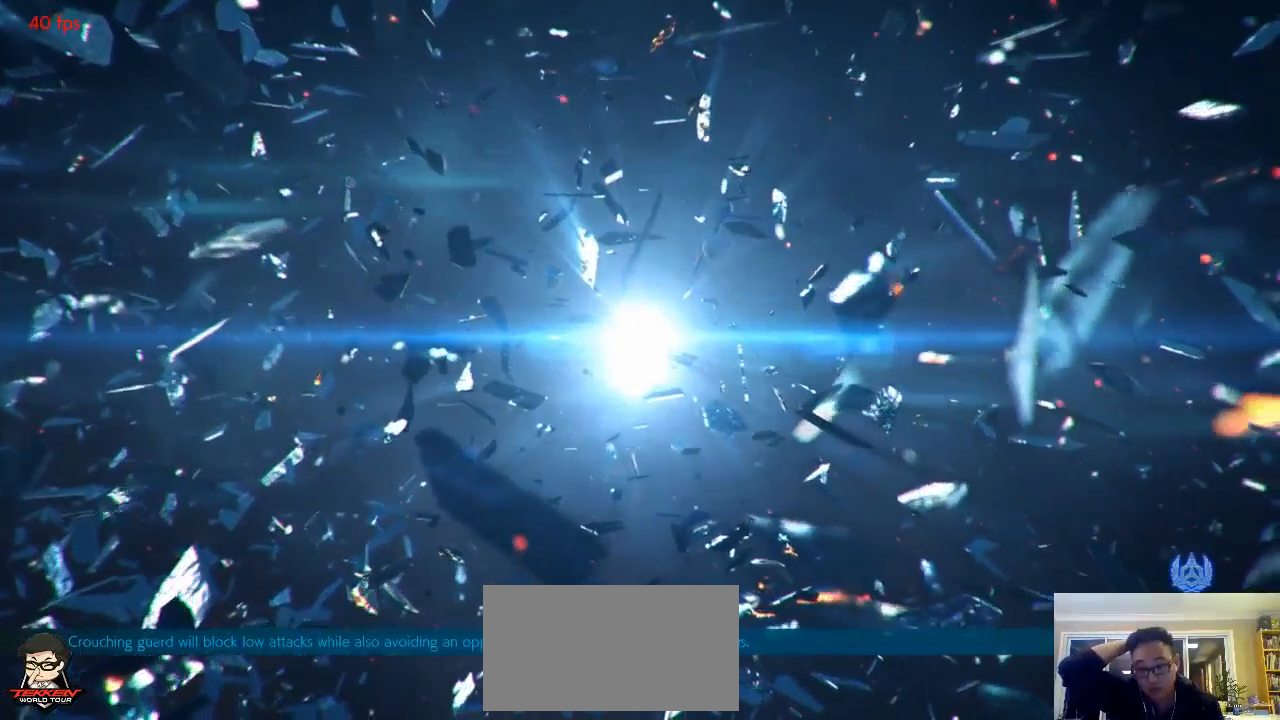
{"dt_ms": 500, "buttons": [], "left_stick": "center", "events": [[233, "R2", "down"], [383, "R2", "up"]]}
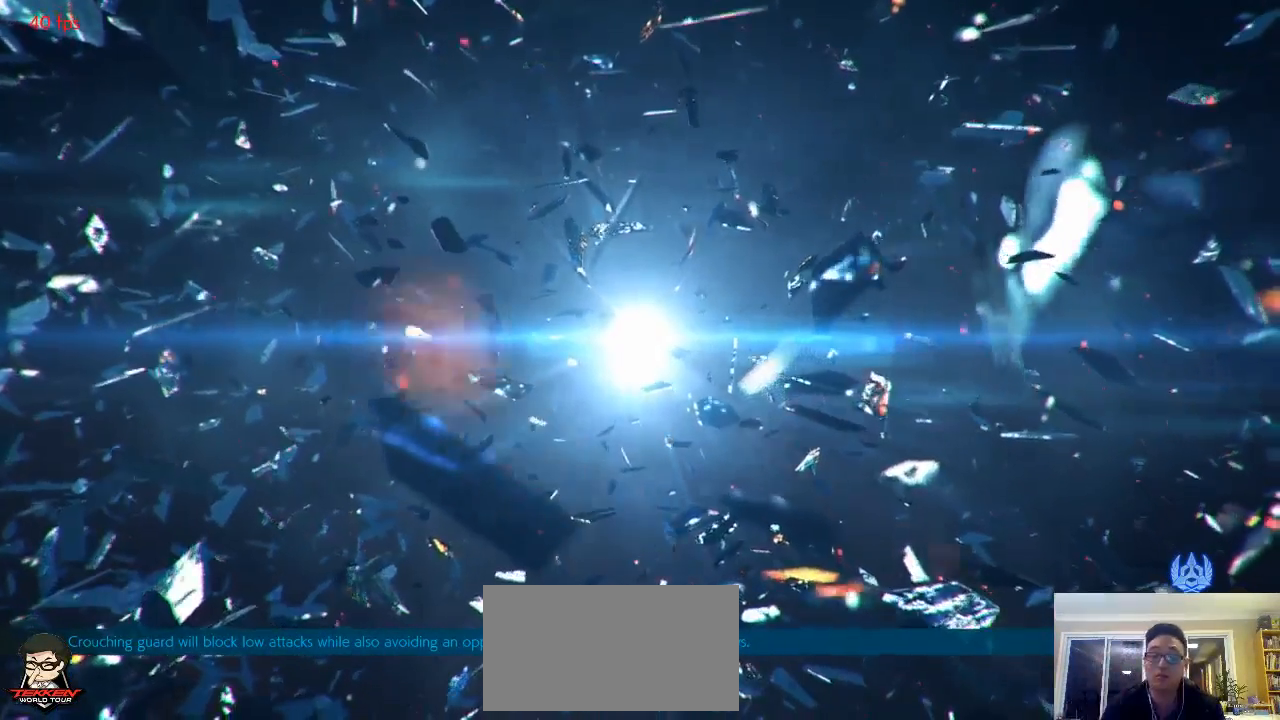
{"dt_ms": 500, "buttons": [], "left_stick": "center", "events": [[67, "left_stick", "right"], [133, "left_stick", "center"], [233, "left_stick", "right"], [367, "left_stick", "center"]]}
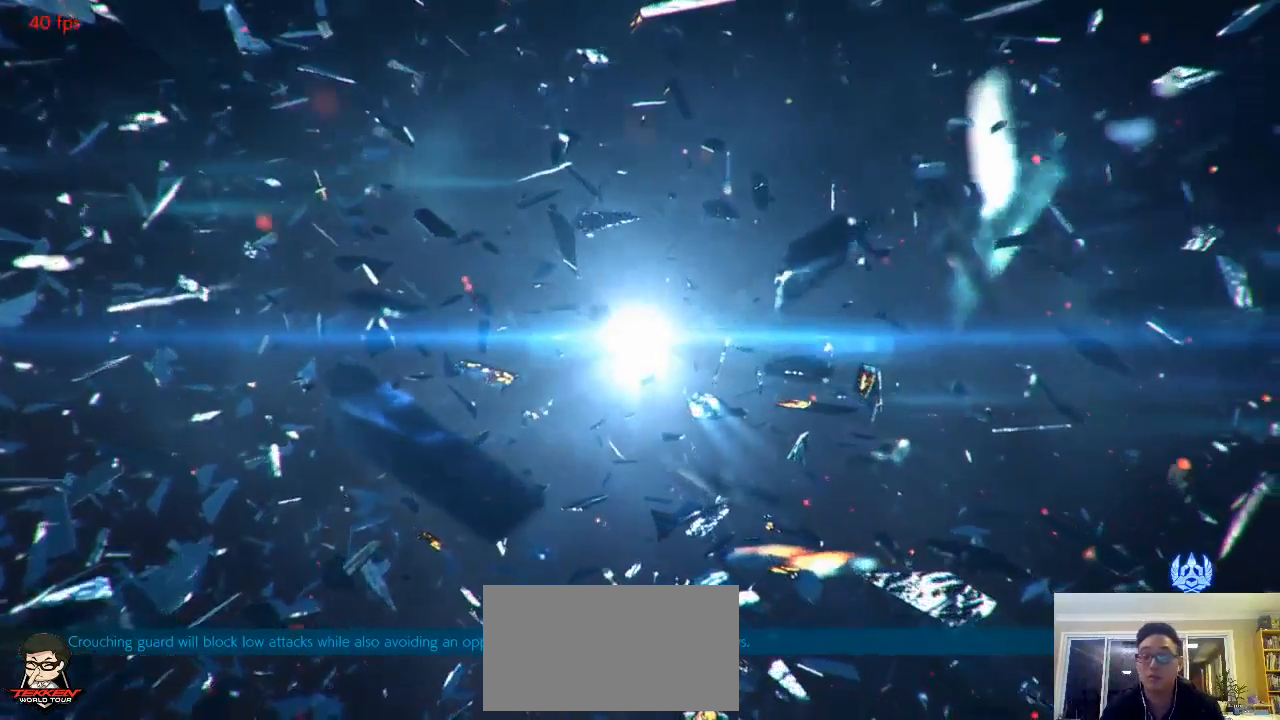
{"dt_ms": 500, "buttons": [], "left_stick": "center", "events": []}
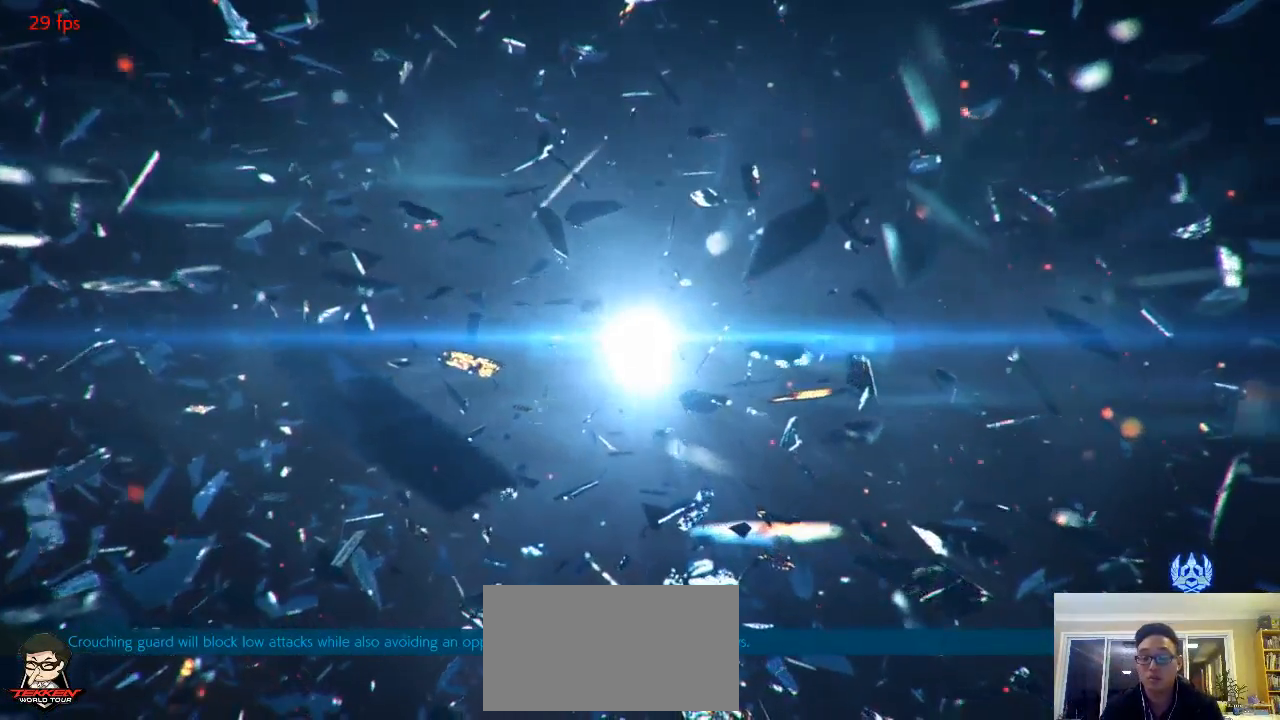
{"dt_ms": 500, "buttons": [], "left_stick": "center", "events": []}
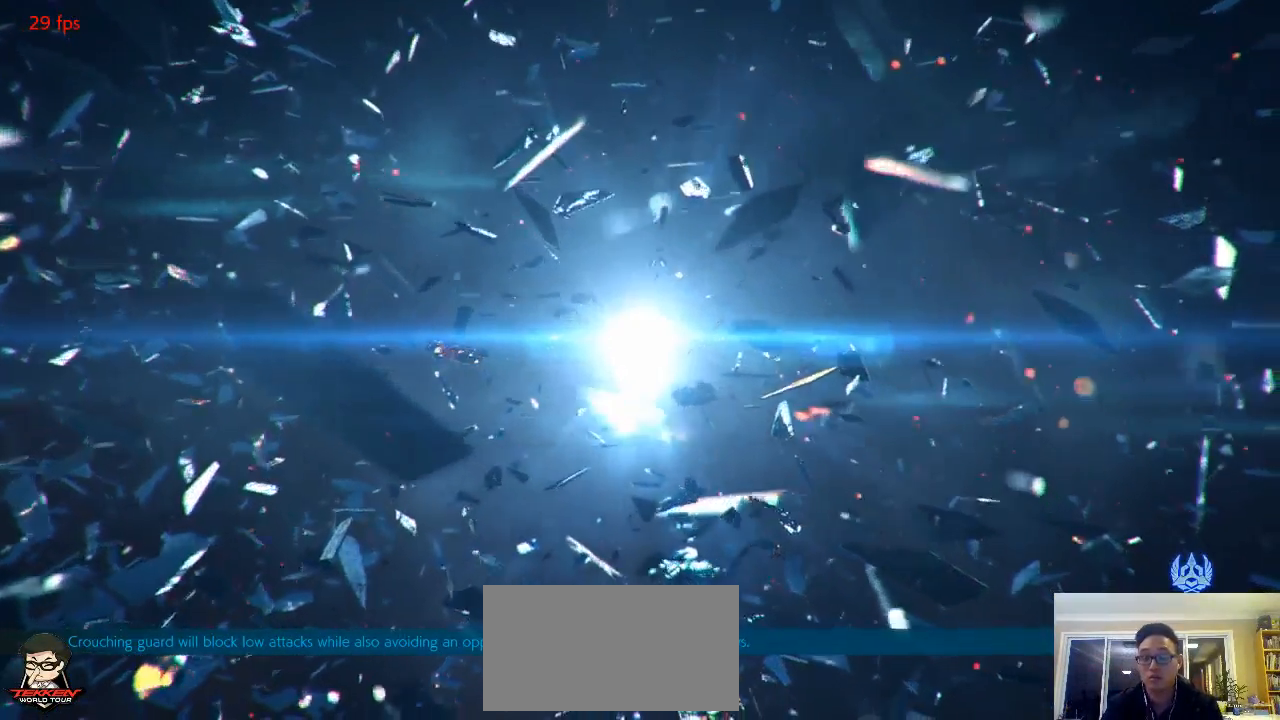
{"dt_ms": 500, "buttons": [], "left_stick": "center", "events": []}
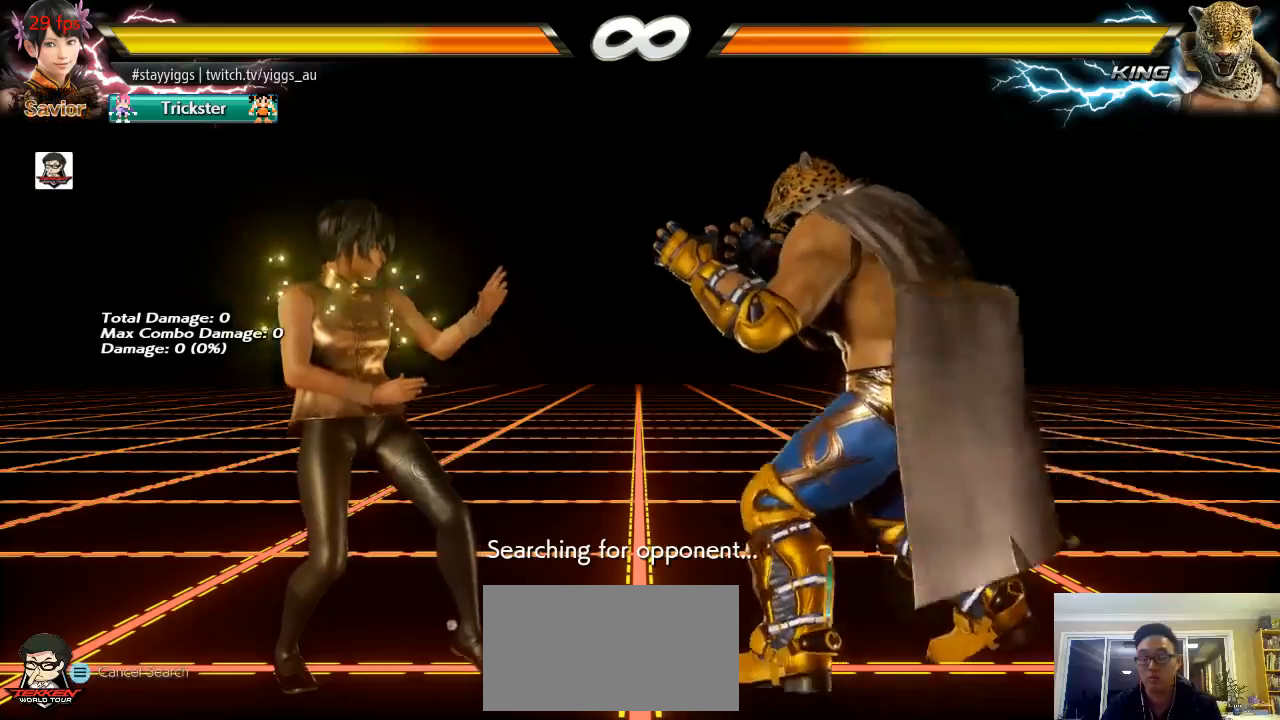
{"dt_ms": 500, "buttons": [], "left_stick": "center", "events": []}
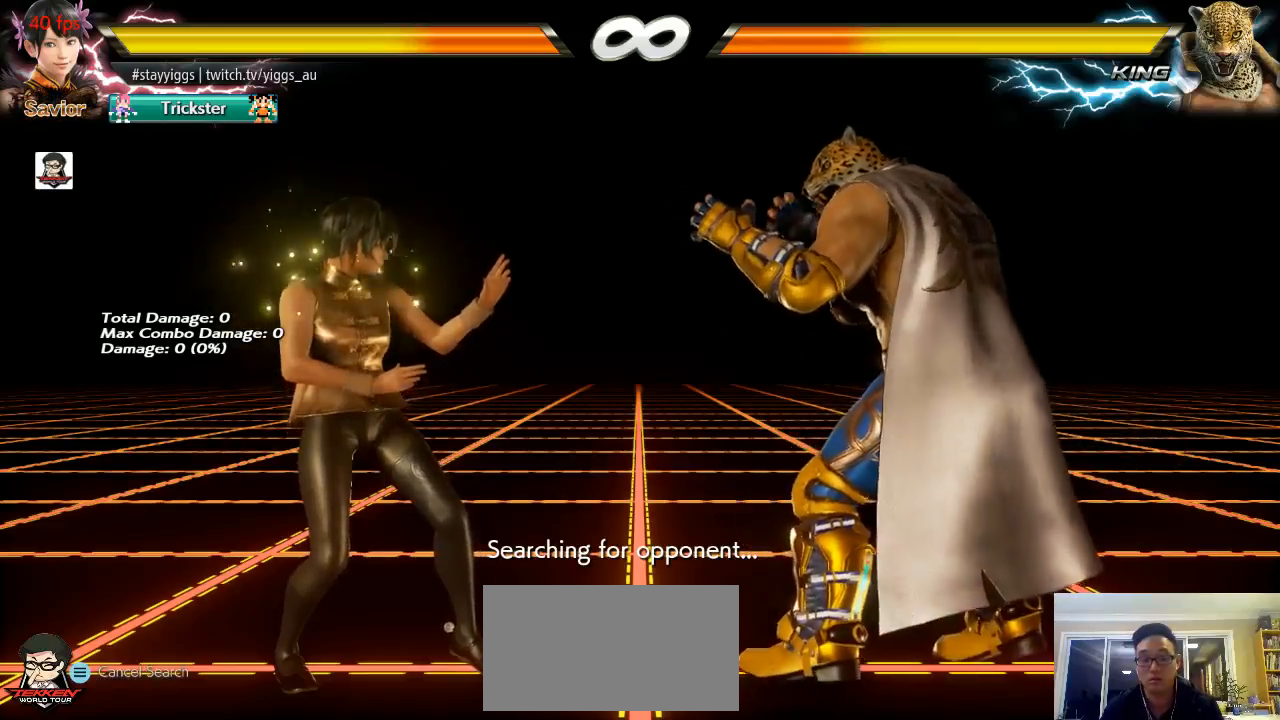
{"dt_ms": 500, "buttons": [], "left_stick": "center", "events": [[267, "left_stick", "right"], [350, "left_stick", "left"], [467, "left_stick", "center"]]}
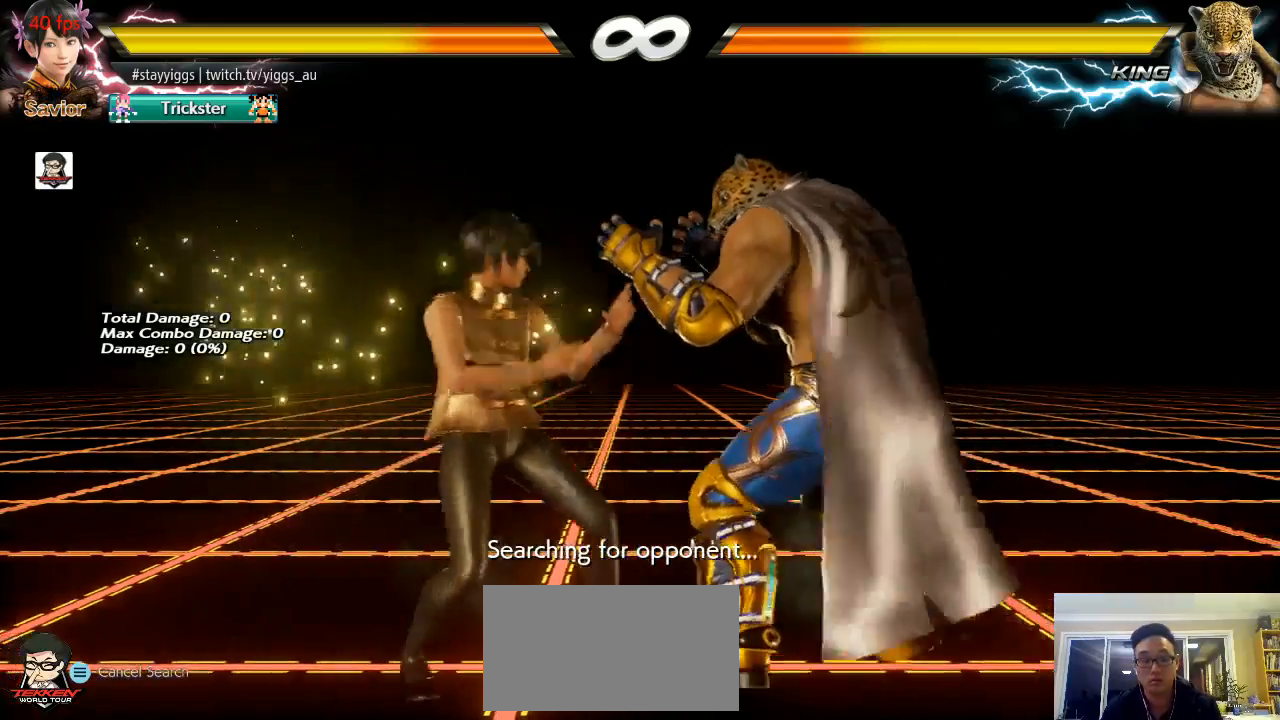
{"dt_ms": 500, "buttons": [], "left_stick": "center", "events": [[50, "left_stick", "left"], [183, "left_stick", "center"], [233, "left_stick", "down-left"], [367, "left_stick", "left"], [500, "left_stick", "center"]]}
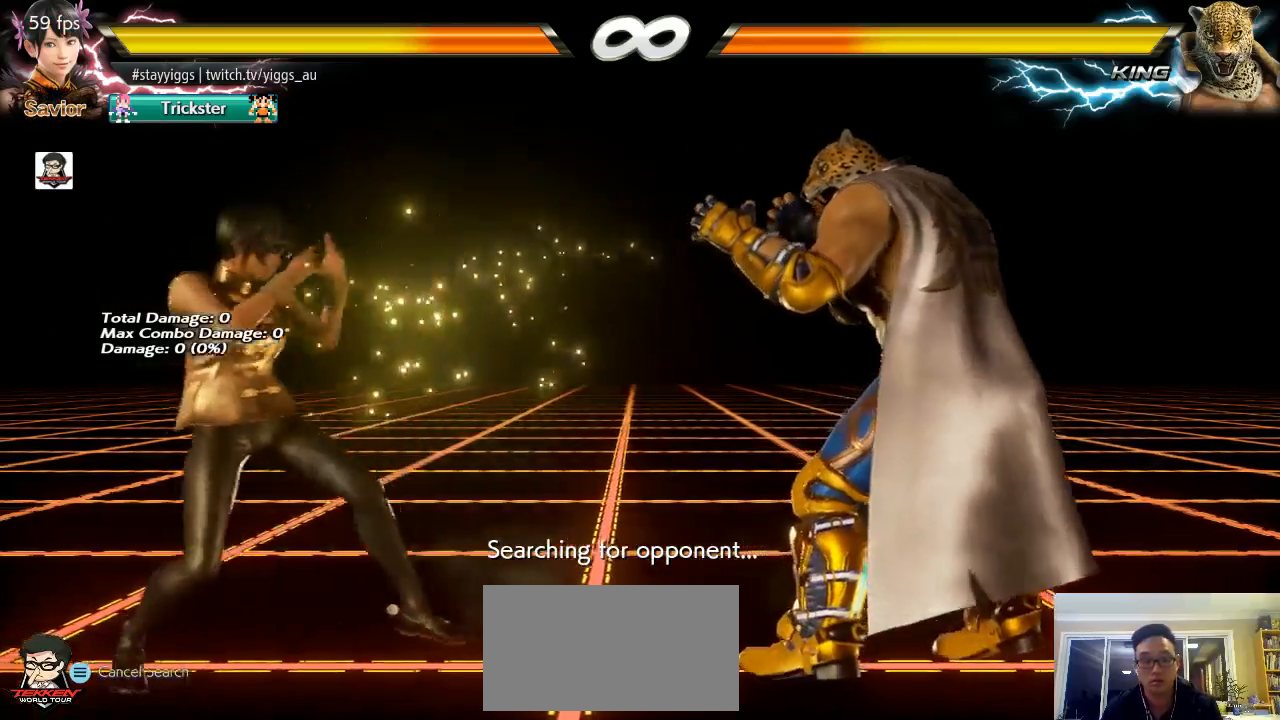
{"dt_ms": 1000, "buttons": [], "left_stick": "center"}
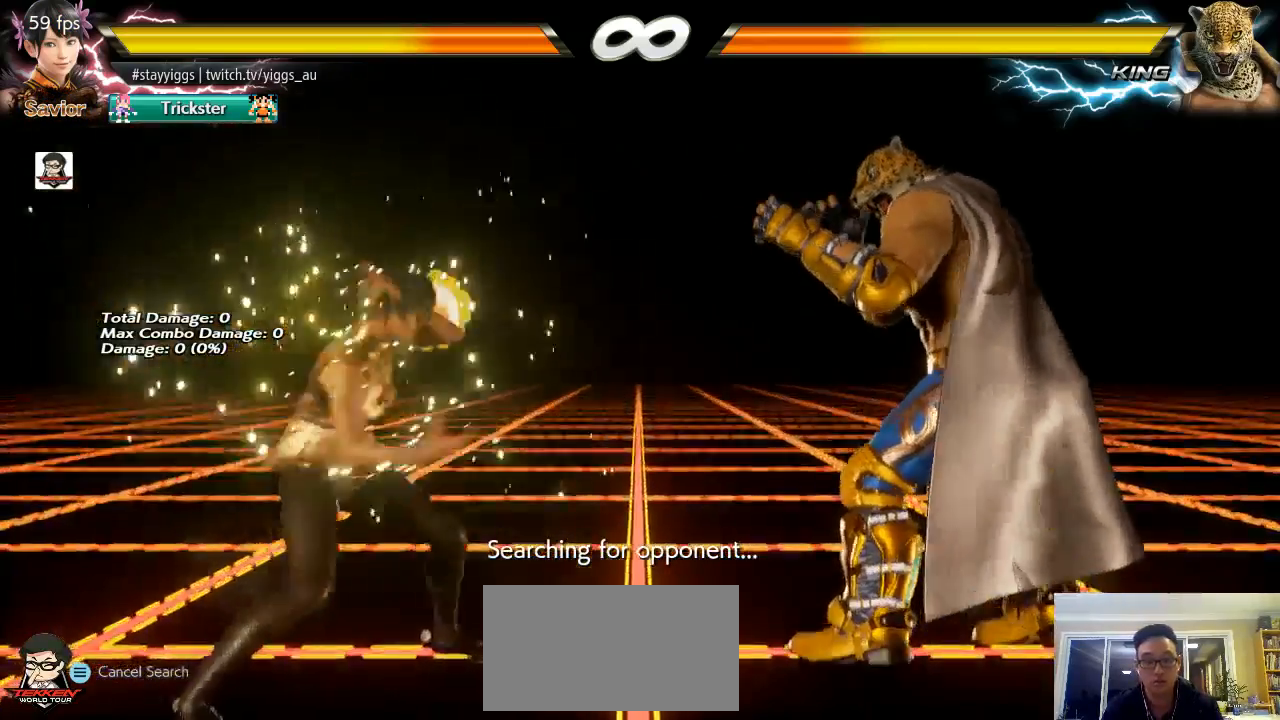
{"dt_ms": 500, "buttons": [], "left_stick": "up", "events": [[33, "left_stick", "right"], [200, "left_stick", "up-right"], [233, "CIRCLE", "down"], [433, "left_stick", "up"], [450, "L2", "down"], [500, "CIRCLE", "up"], [500, "L2", "up"]]}
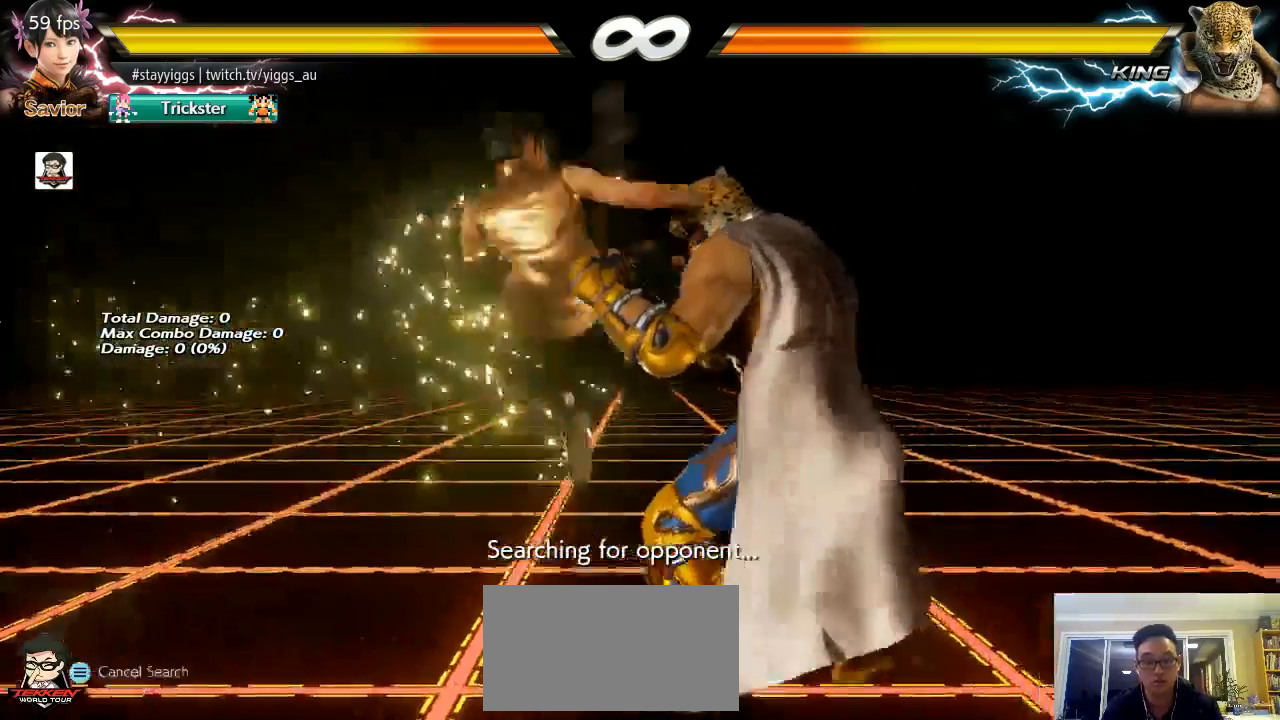
{"dt_ms": 500, "buttons": [], "left_stick": "right", "events": [[33, "left_stick", "center"], [383, "left_stick", "right"]]}
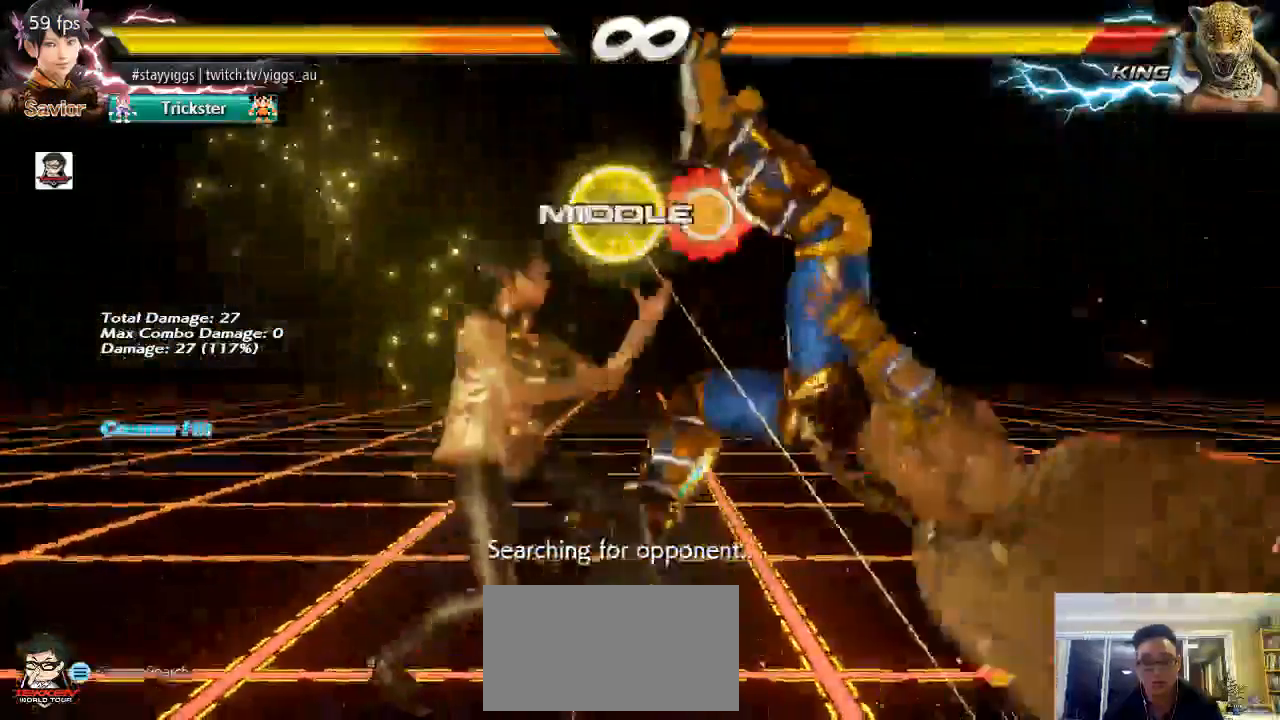
{"dt_ms": 500, "buttons": [], "left_stick": "center", "events": [[67, "TRIANGLE", "down"], [167, "TRIANGLE", "up"], [233, "left_stick", "center"], [350, "R2", "down"], [417, "R2", "up"]]}
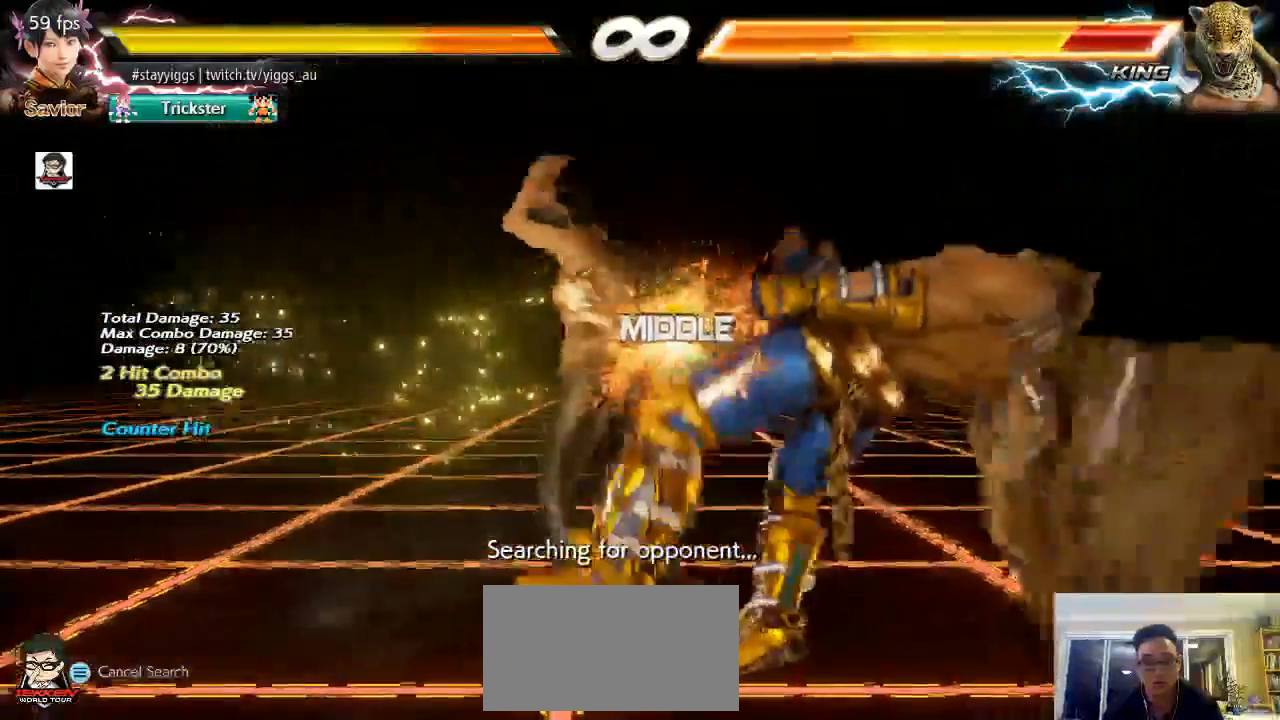
{"dt_ms": 500, "buttons": [], "left_stick": "left", "events": [[200, "left_stick", "up"], [300, "left_stick", "center"], [467, "left_stick", "left"]]}